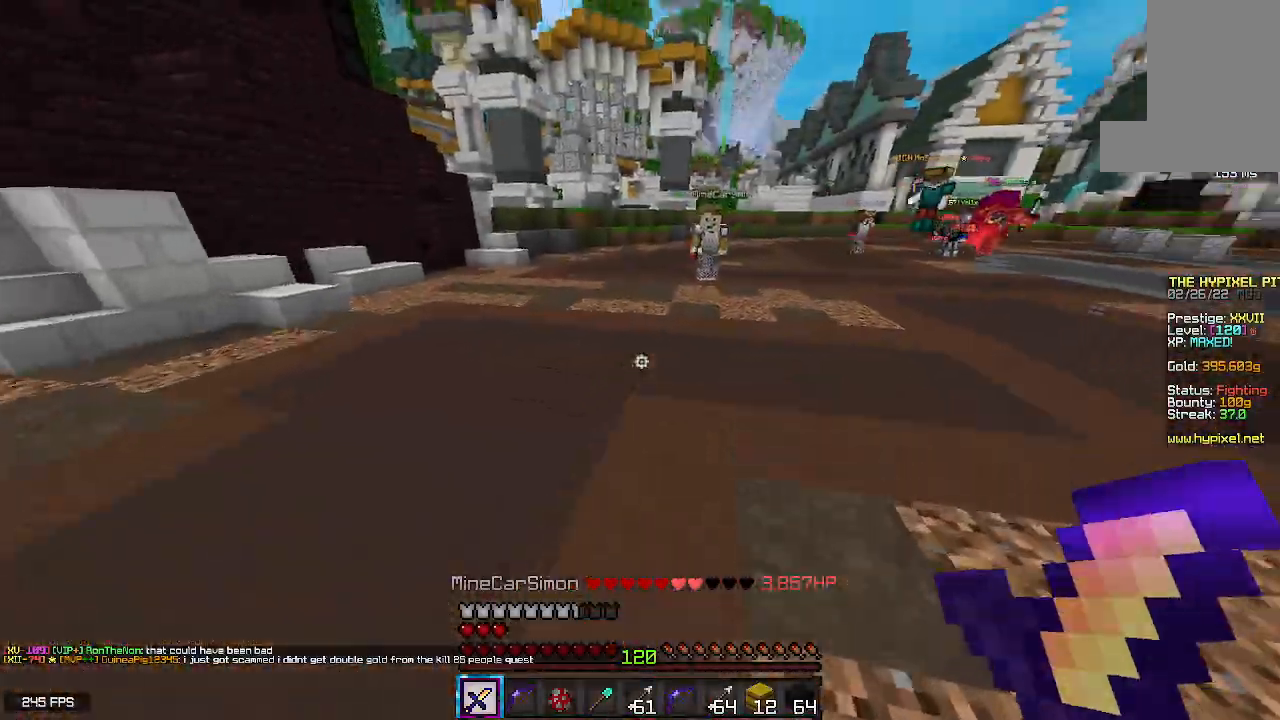
Gameplay with keyboard and mouse; each line is a JSON object with the keys and mouse buttons held at the frame after it. "events" lists presses ("down") and releases ("up") of "a", "d", "s", "space", "w", "mouse_left" and "mouse_right" between this image and that frame as [ms after this image, input, new state], when the widget could be followed in between. "mouse_left", "mouse_right" = the "left", "right" buttons of the "mouse" list. No other keys are recorded. Fast repeated clicks can show as one long hold. Mouse movement is not recorded.
{"keys": ["a", "d", "space", "w"], "mouse": ["right"], "events": [[417, "mouse_right", "down"], [433, "space", "down"], [500, "d", "down"]]}
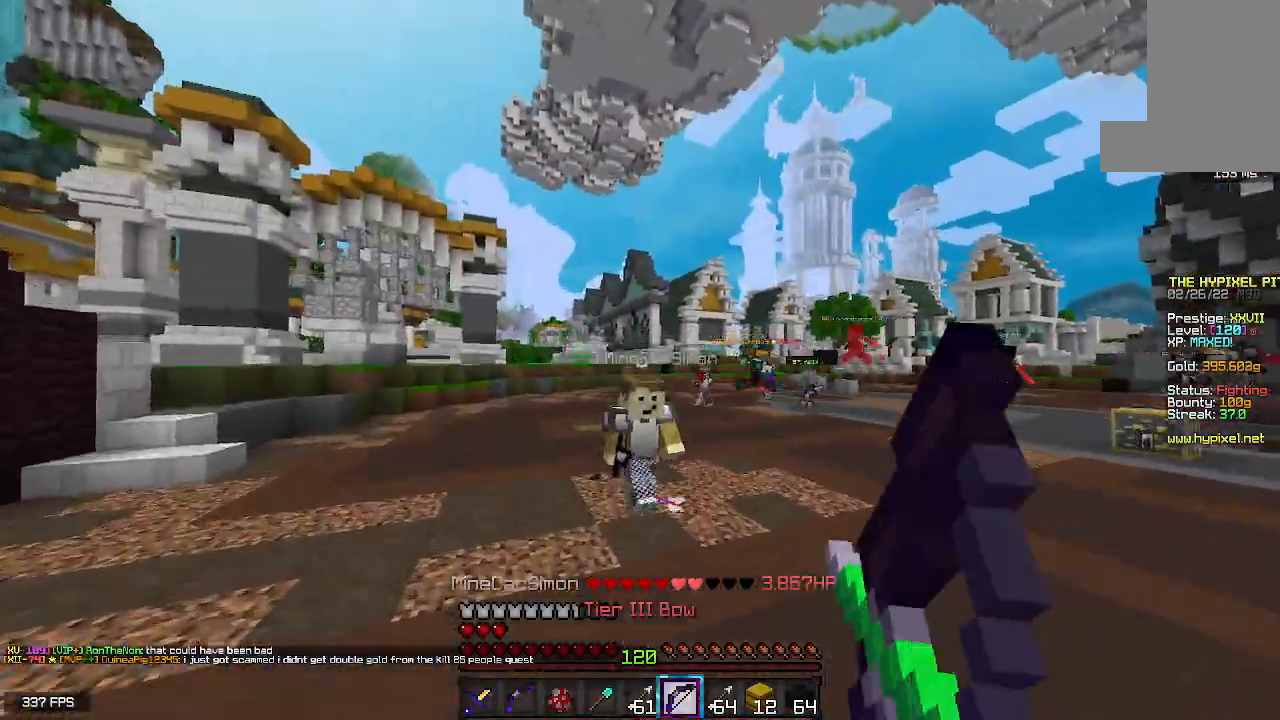
{"keys": ["w"], "mouse": ["left"], "events": [[50, "a", "up"], [100, "mouse_right", "up"], [183, "mouse_left", "down"], [283, "d", "up"], [317, "space", "up"]]}
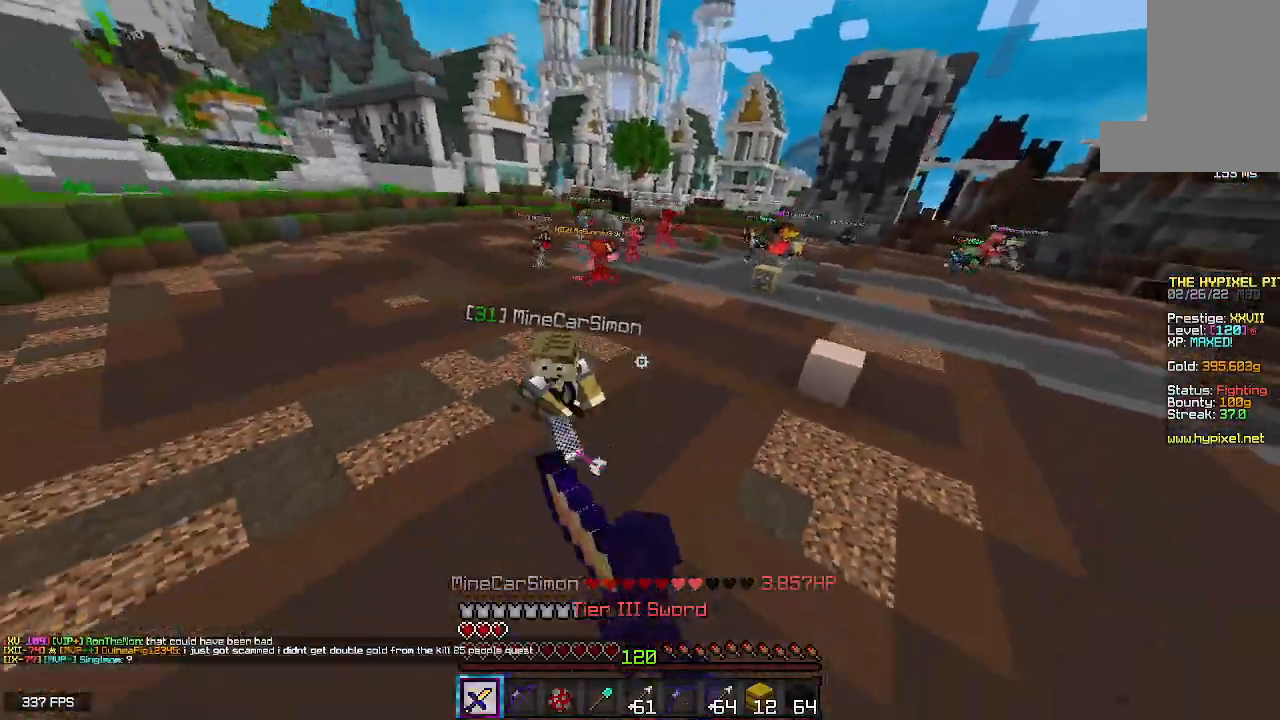
{"keys": ["d", "w"], "mouse": ["right"], "events": [[33, "mouse_right", "down"], [167, "mouse_left", "up"], [217, "mouse_right", "up"], [433, "mouse_right", "down"], [467, "d", "down"]]}
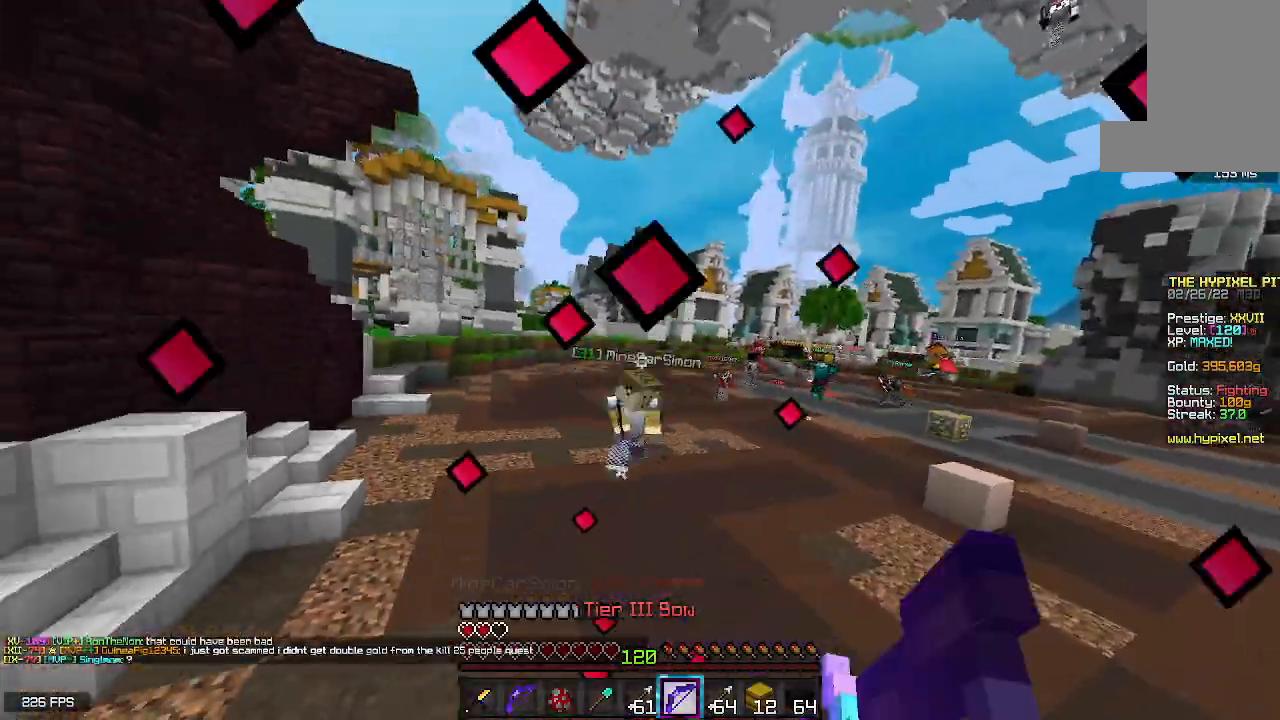
{"keys": ["d", "space", "w"], "mouse": [], "events": [[250, "mouse_right", "up"], [467, "space", "down"]]}
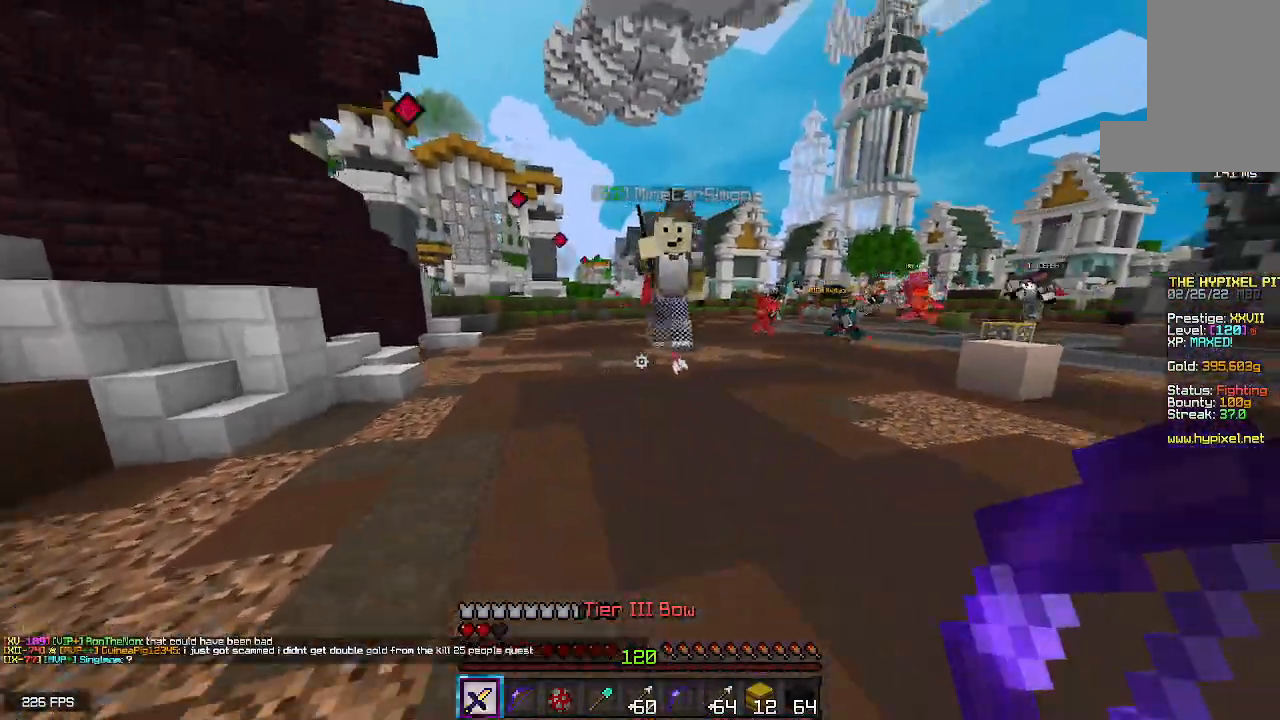
{"keys": [], "mouse": ["left"], "events": [[67, "d", "up"], [183, "space", "up"], [200, "mouse_left", "down"], [300, "mouse_right", "down"], [400, "w", "up"], [483, "mouse_right", "up"]]}
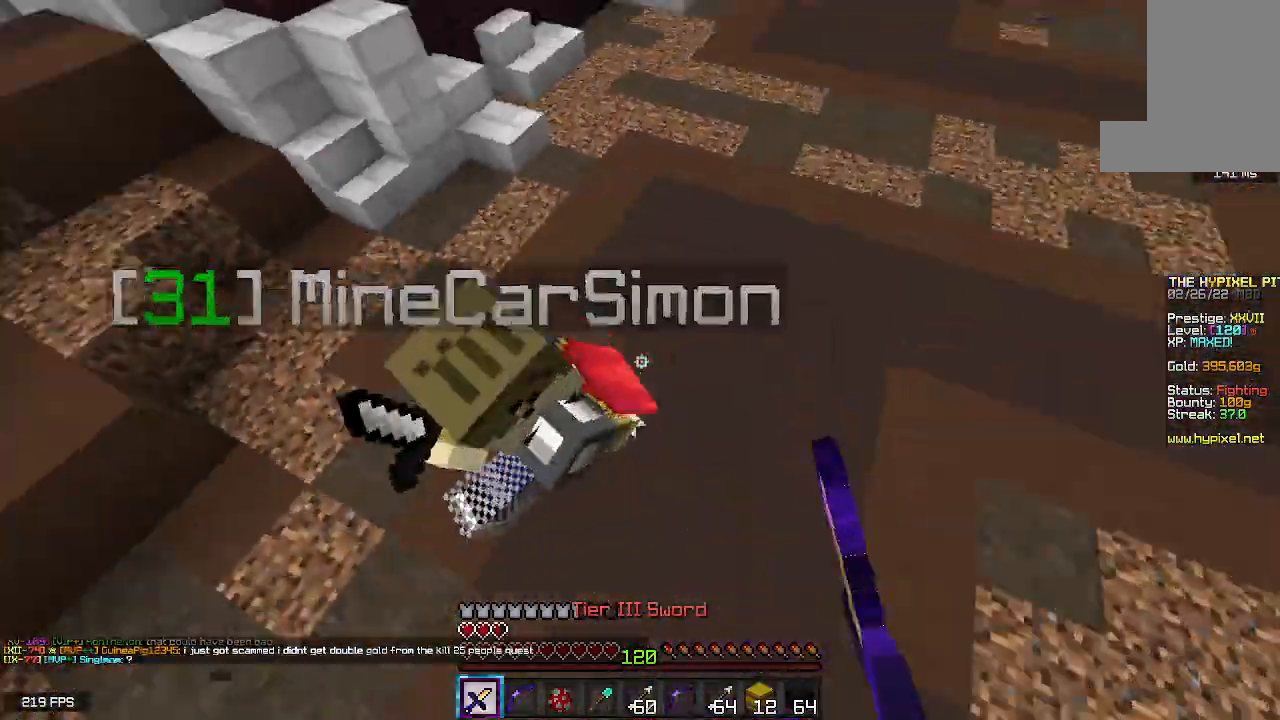
{"keys": [], "mouse": ["left"], "events": []}
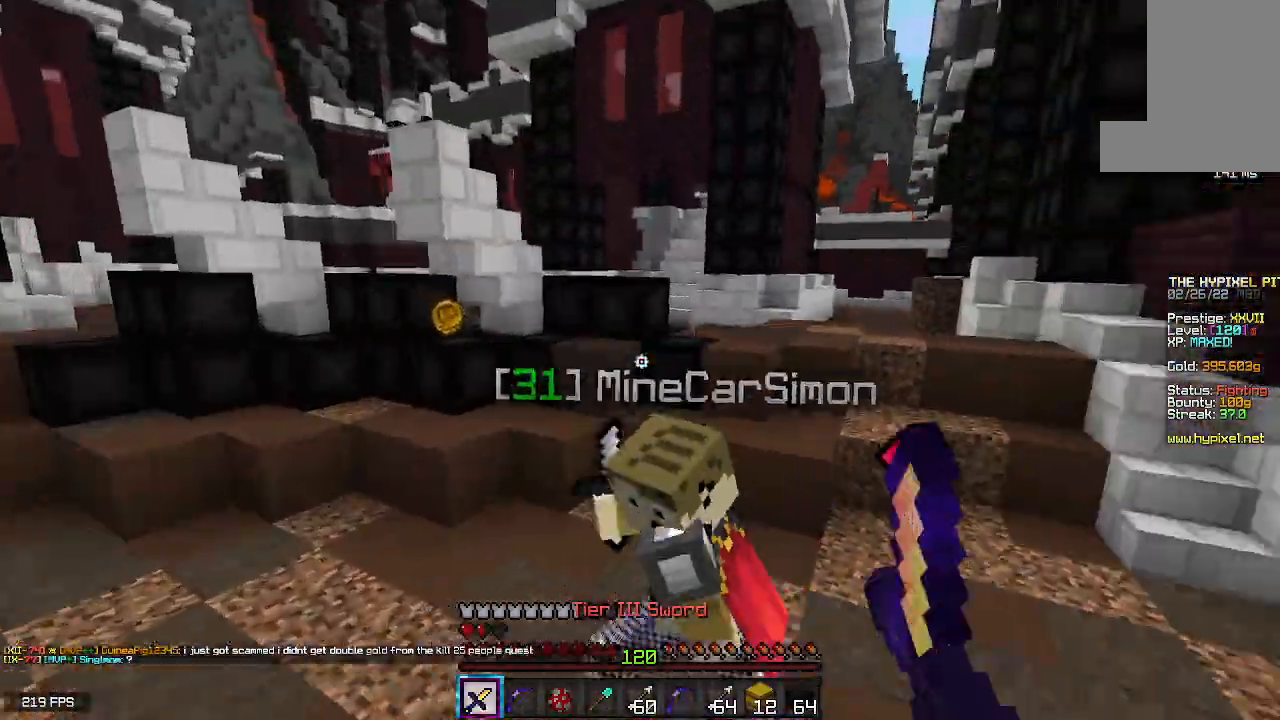
{"keys": ["a", "w"], "mouse": ["left"], "events": [[33, "w", "down"], [283, "mouse_right", "down"], [333, "a", "down"], [483, "mouse_right", "up"]]}
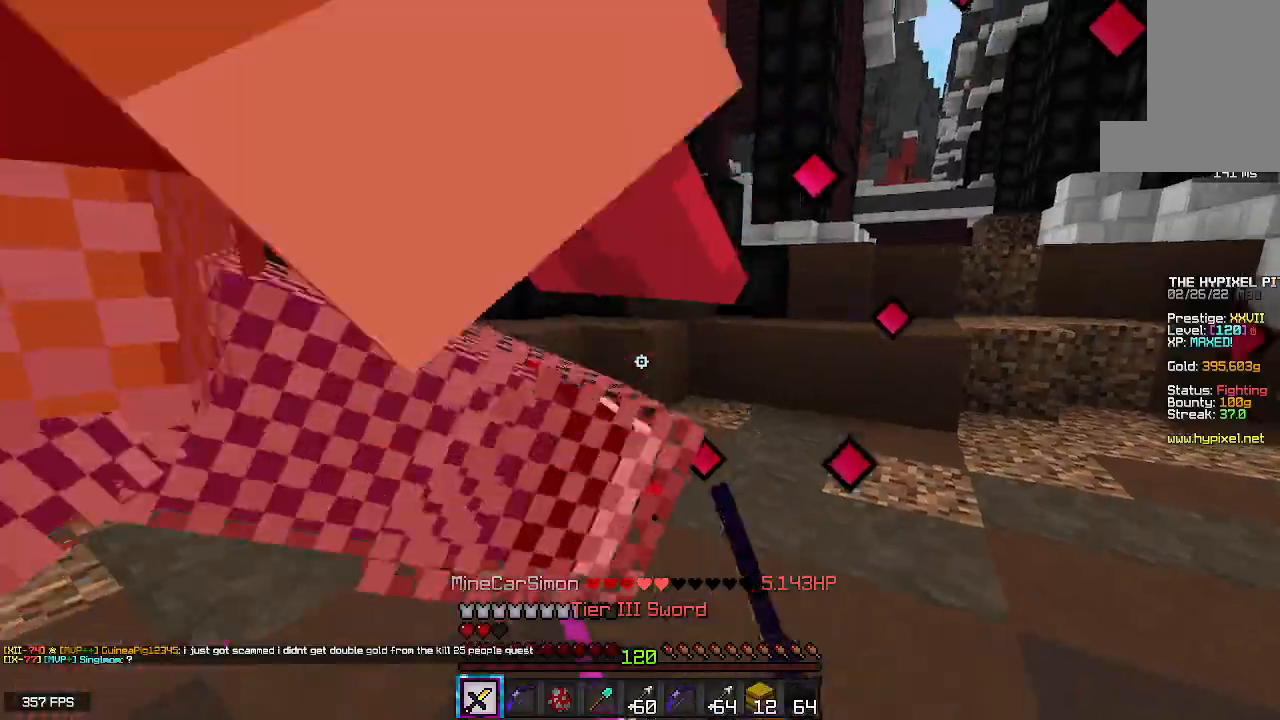
{"keys": ["a", "w"], "mouse": ["left"], "events": []}
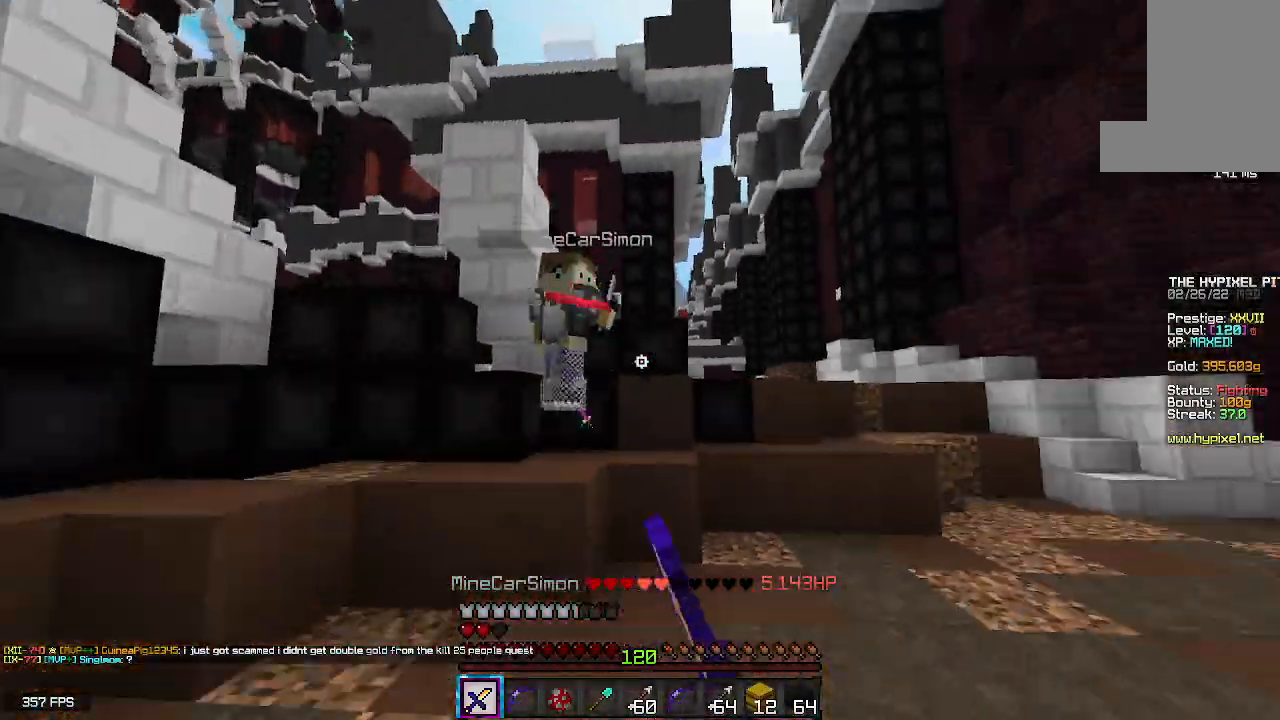
{"keys": ["space", "w"], "mouse": ["left"], "events": [[133, "a", "up"], [133, "space", "down"]]}
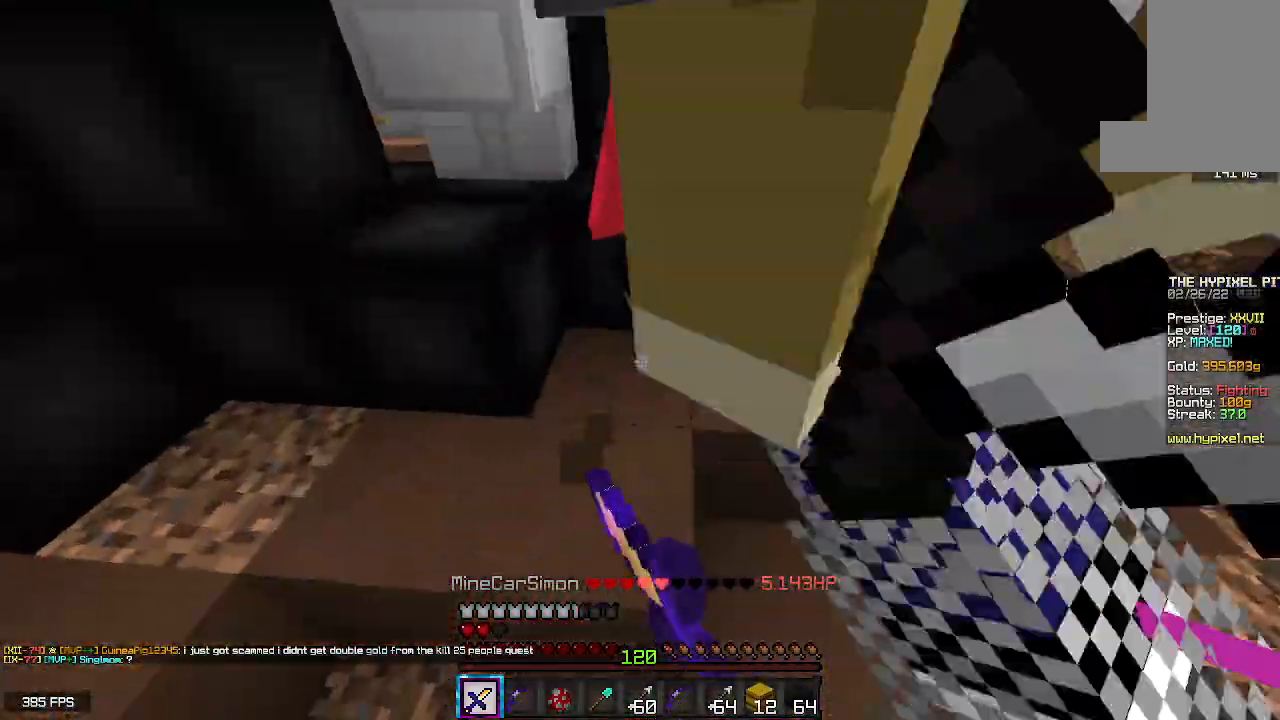
{"keys": ["w"], "mouse": [], "events": [[67, "w", "up"], [183, "space", "up"], [283, "w", "down"], [450, "mouse_left", "up"]]}
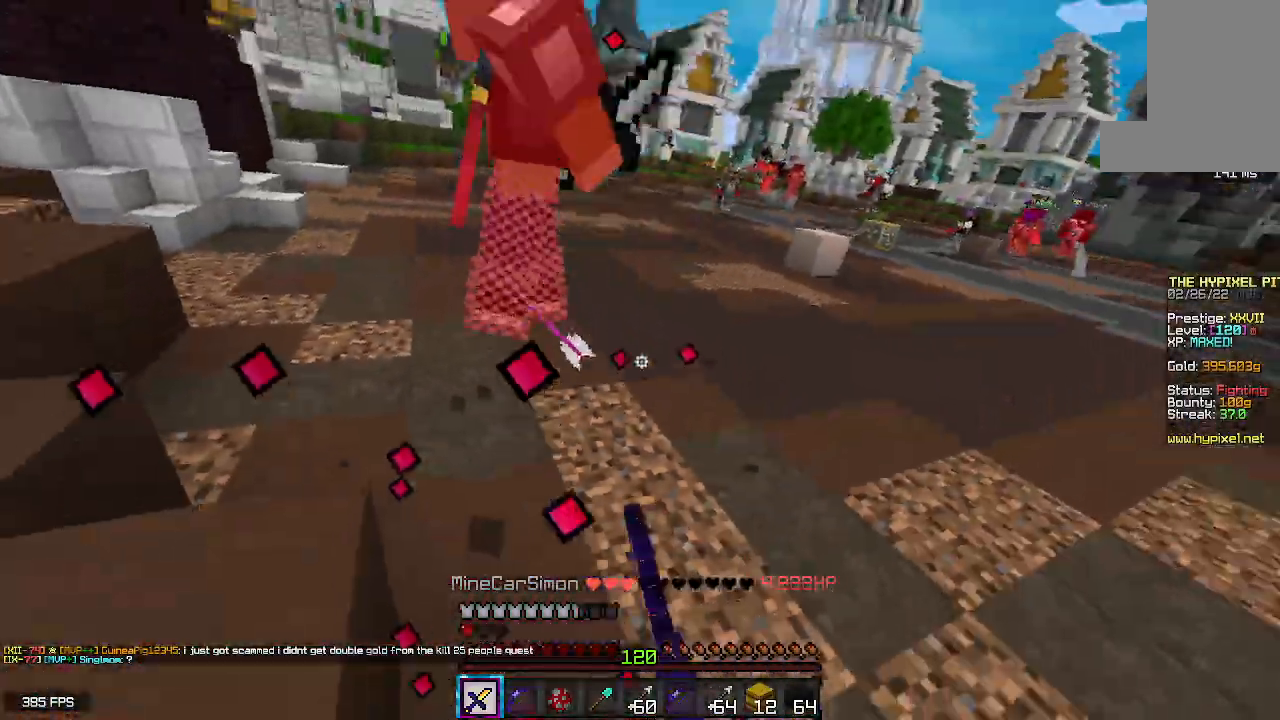
{"keys": ["w"], "mouse": [], "events": [[150, "d", "down"], [300, "d", "up"]]}
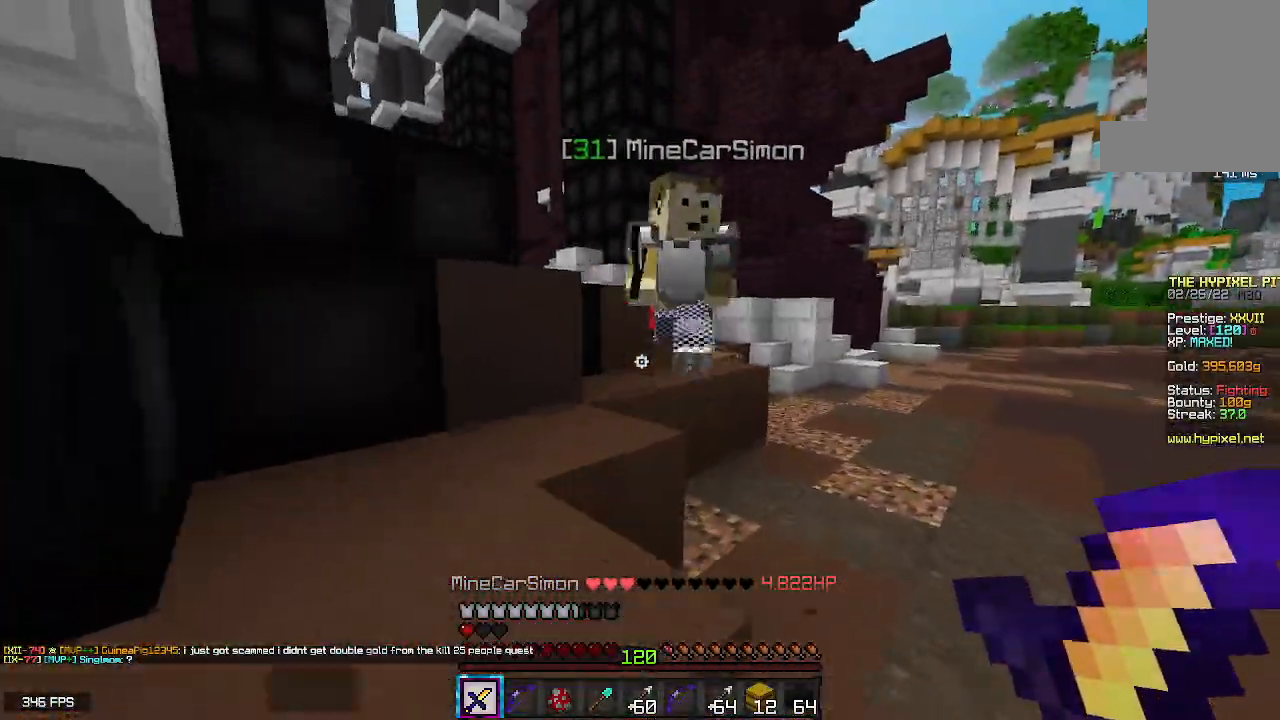
{"keys": ["space", "w"], "mouse": ["left"], "events": [[50, "mouse_left", "down"], [283, "space", "down"]]}
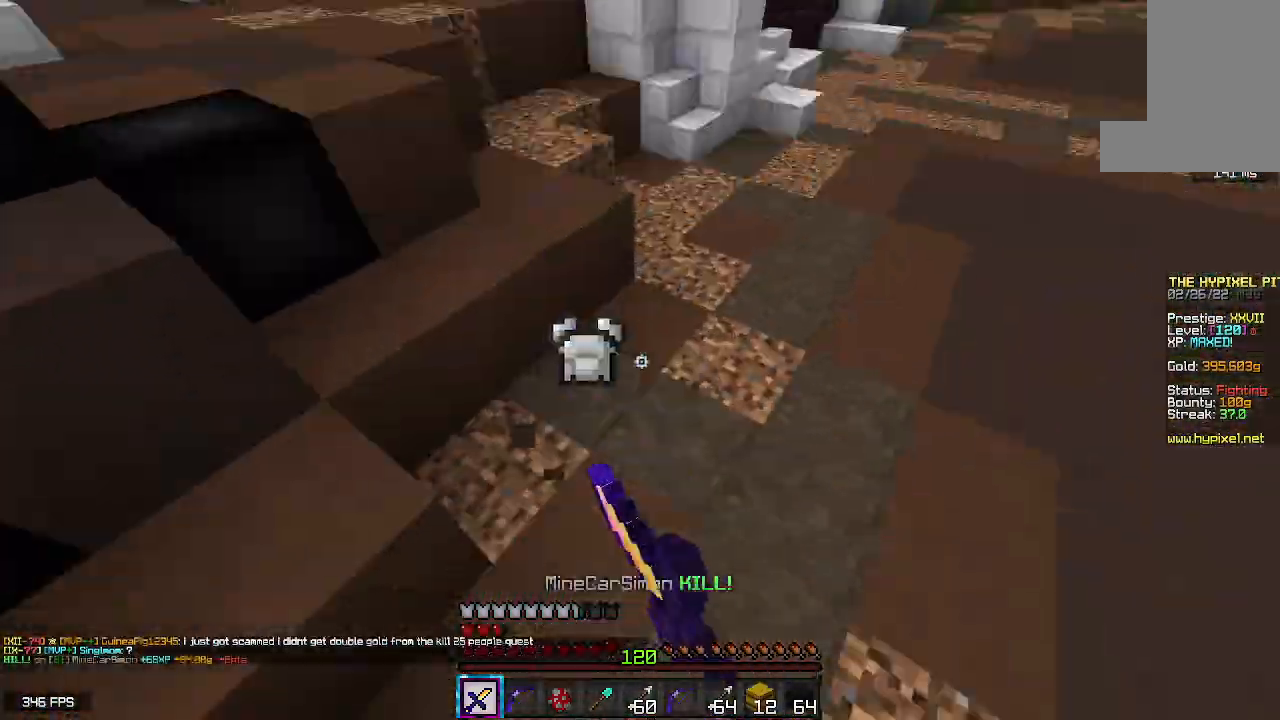
{"keys": ["space", "w"], "mouse": [], "events": [[133, "w", "up"], [150, "space", "up"], [267, "w", "down"], [283, "mouse_left", "up"], [433, "space", "down"]]}
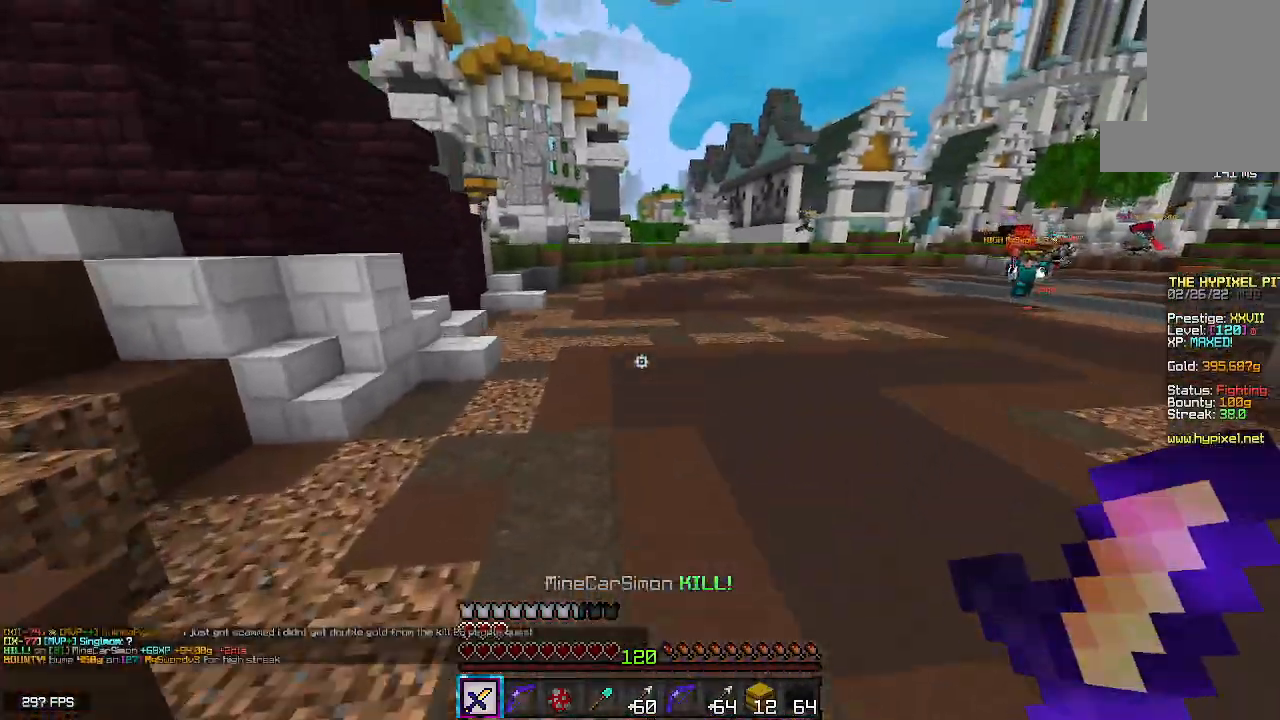
{"keys": ["a", "space", "w"], "mouse": [], "events": [[167, "a", "down"]]}
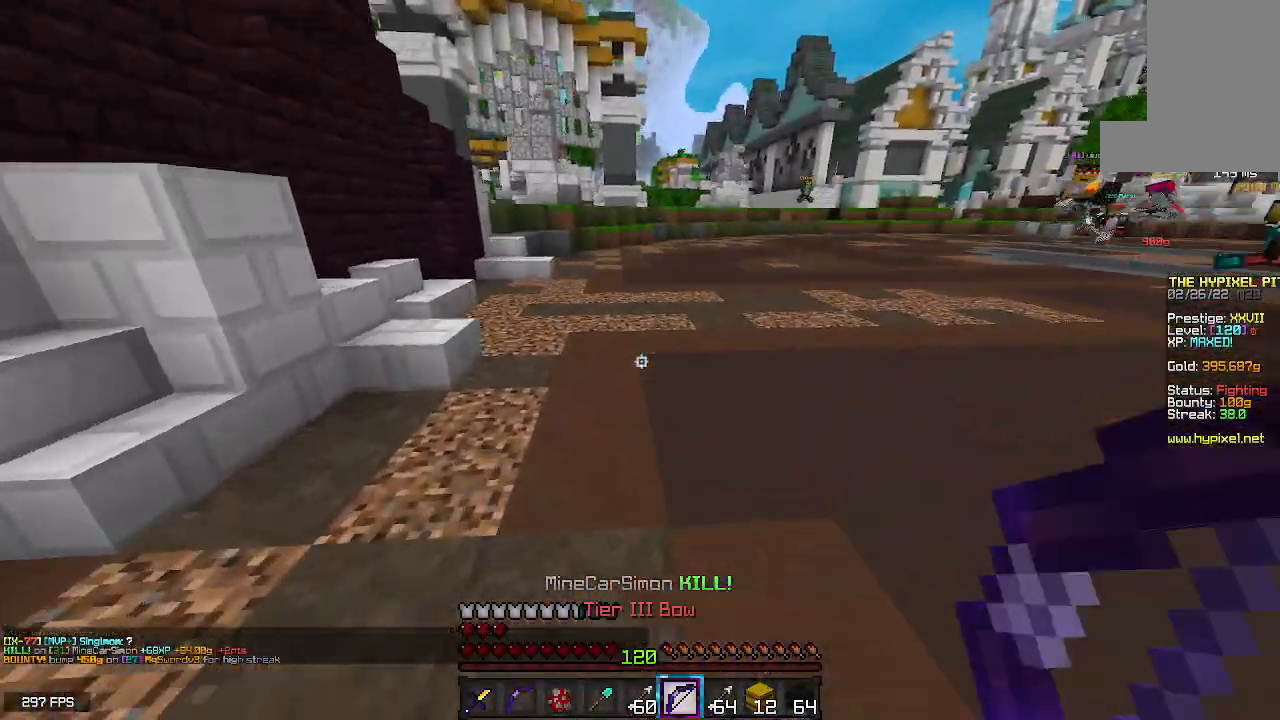
{"keys": ["a", "w"], "mouse": [], "events": [[267, "space", "up"]]}
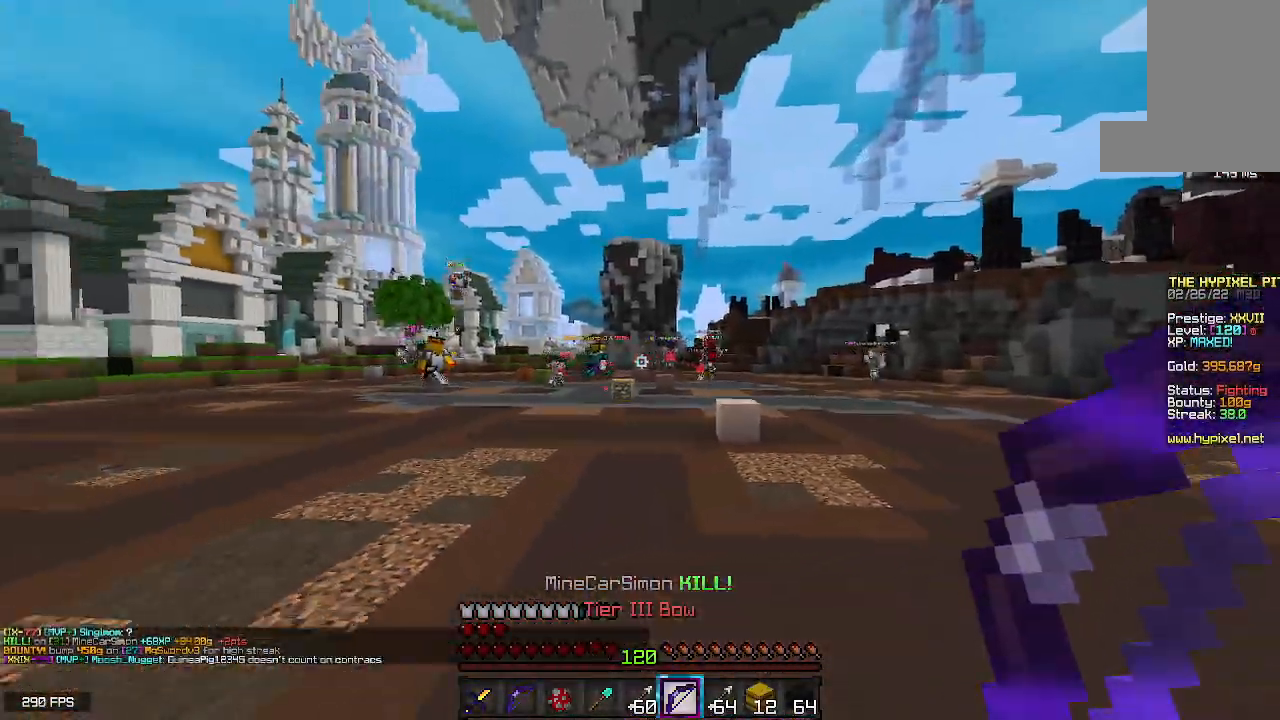
{"keys": ["d", "w"], "mouse": ["right"], "events": [[117, "space", "down"], [383, "mouse_right", "down"], [433, "space", "up"], [450, "d", "down"], [467, "a", "up"]]}
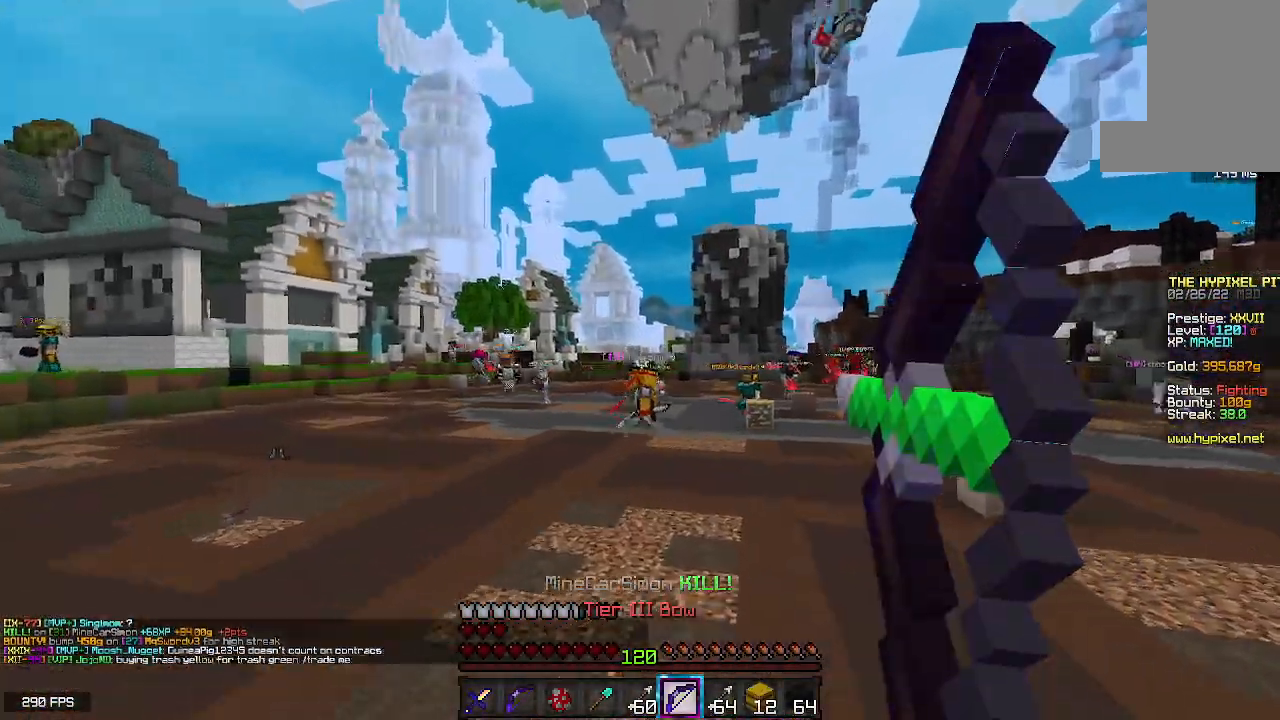
{"keys": ["d", "space", "w"], "mouse": [], "events": [[283, "space", "down"], [300, "mouse_right", "up"]]}
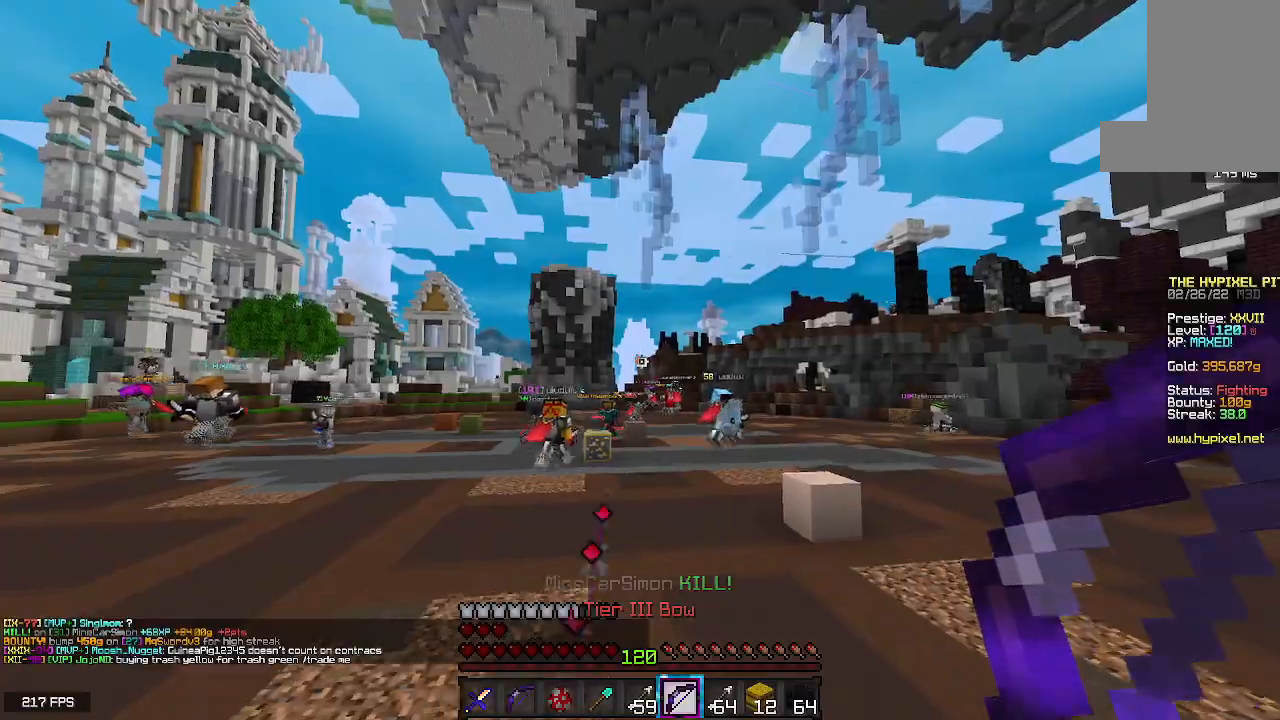
{"keys": ["d", "space", "w"], "mouse": [], "events": []}
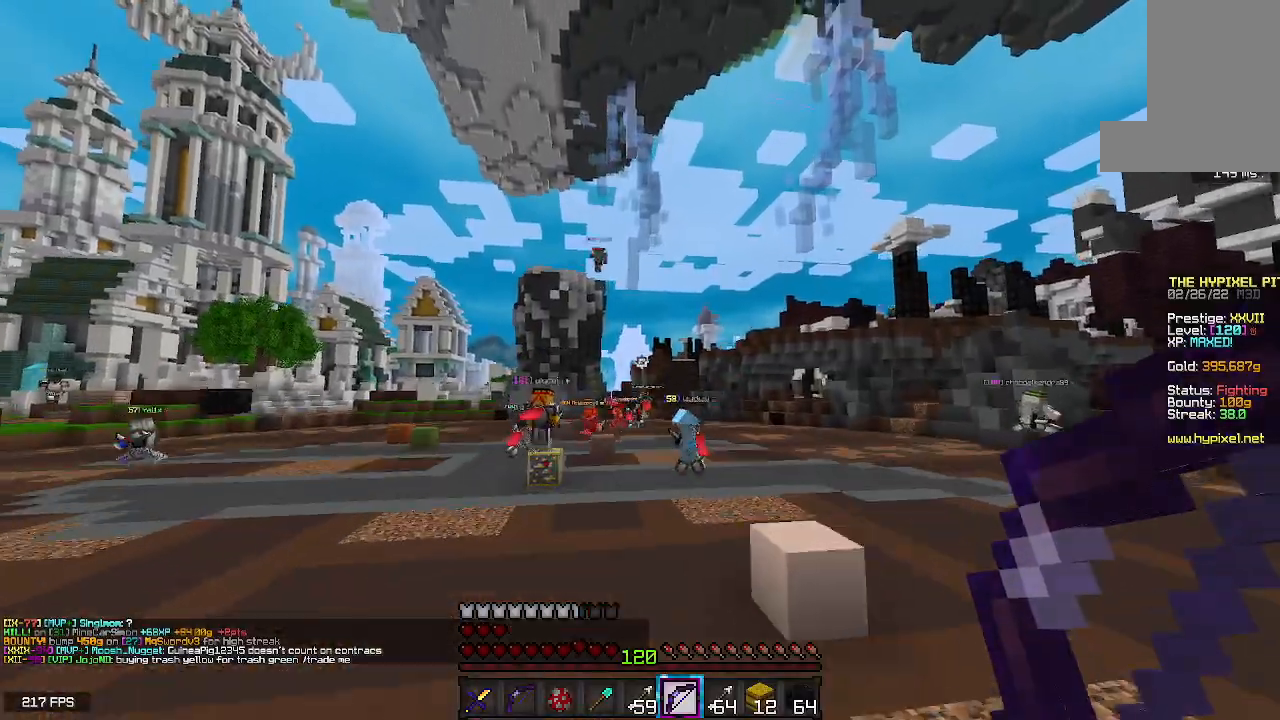
{"keys": ["d", "space", "w"], "mouse": ["right"], "events": [[200, "mouse_right", "down"]]}
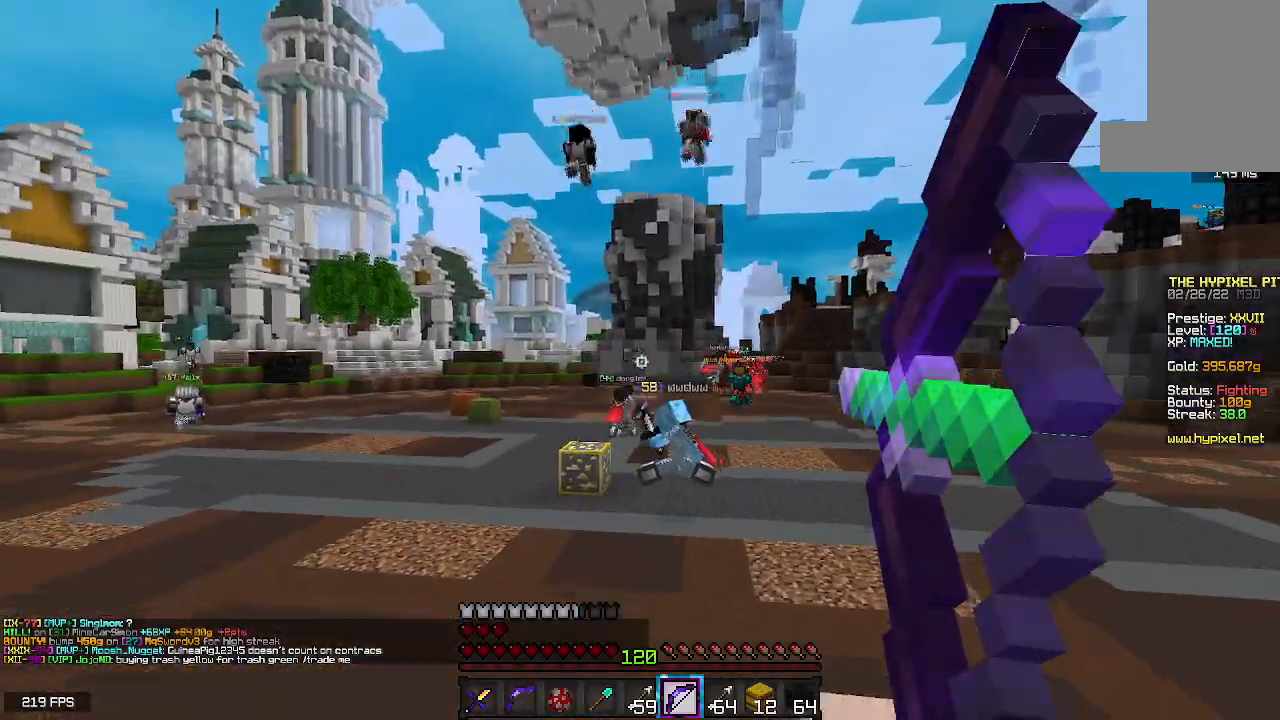
{"keys": ["space", "w"], "mouse": [], "events": [[67, "mouse_right", "up"], [350, "d", "up"]]}
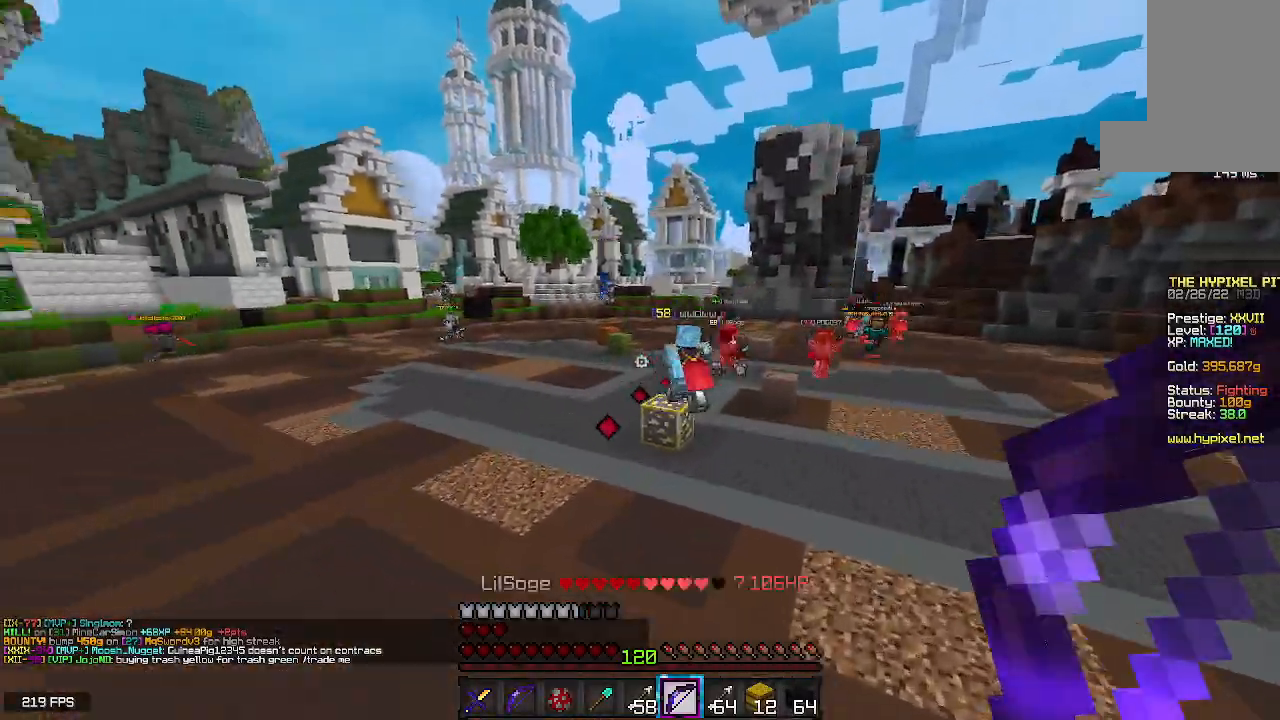
{"keys": ["space", "w"], "mouse": [], "events": []}
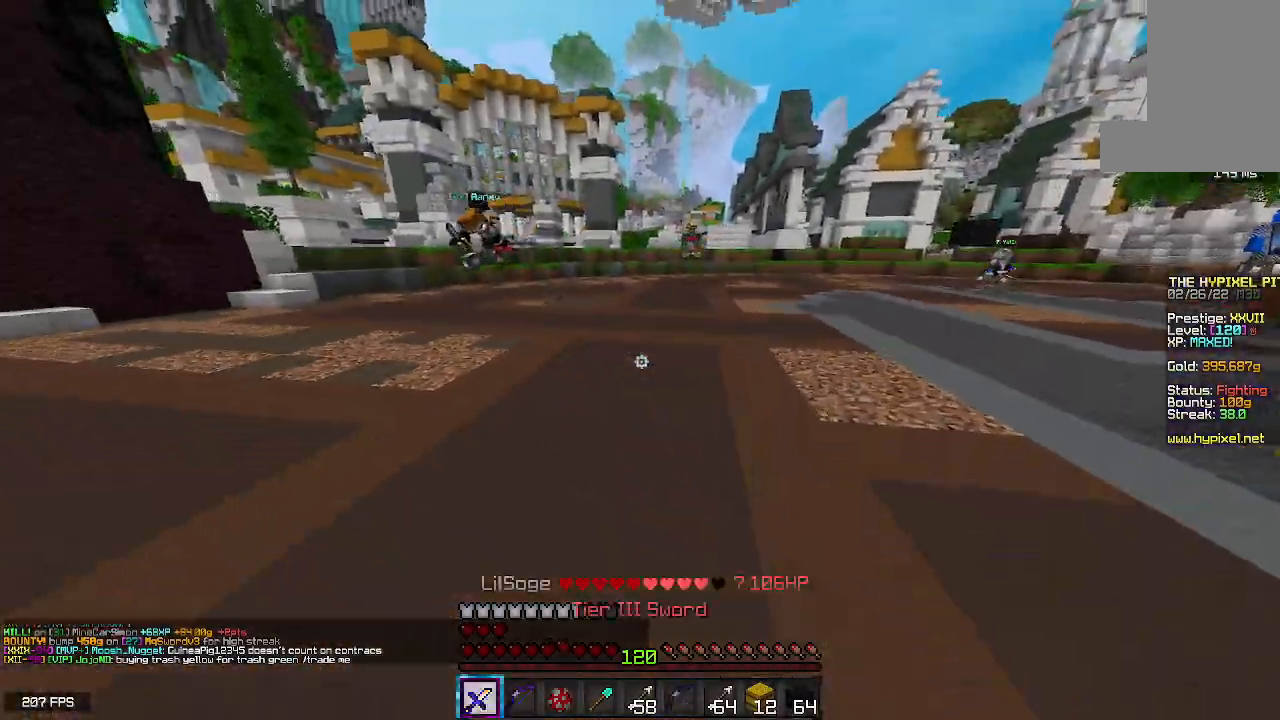
{"keys": ["a", "w"], "mouse": [], "events": [[283, "space", "up"], [433, "a", "down"]]}
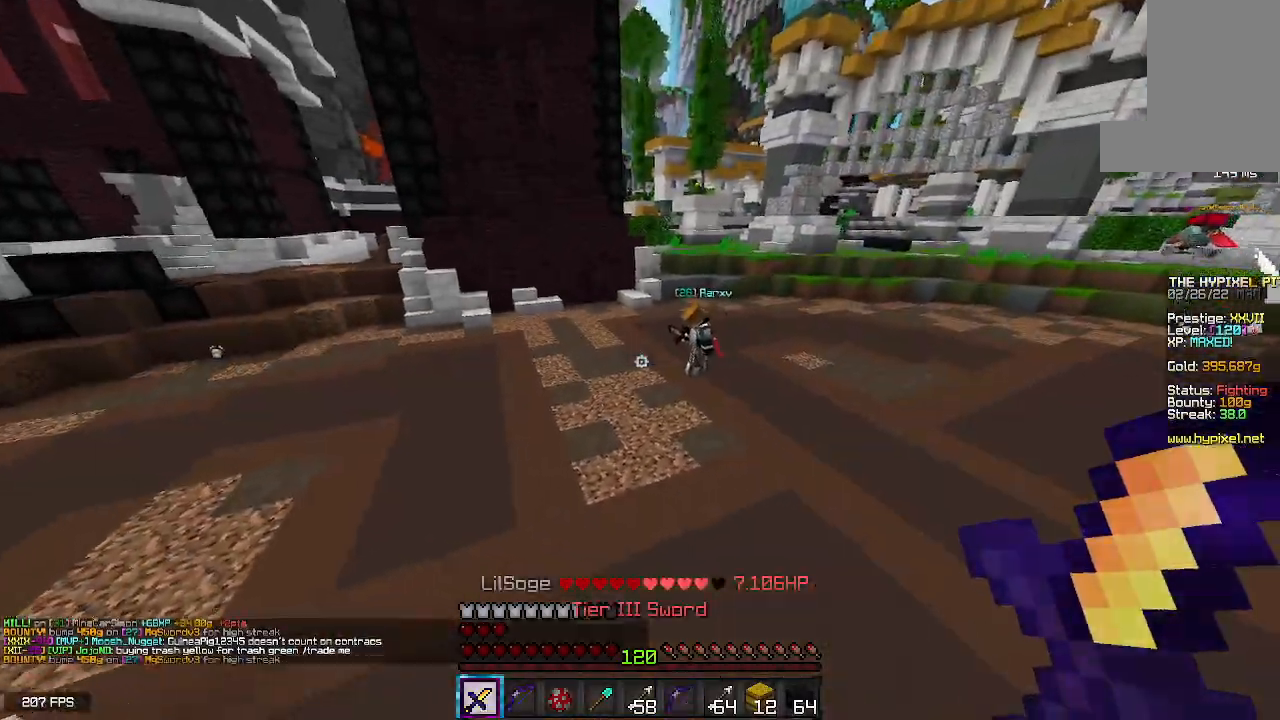
{"keys": ["a", "space", "w"], "mouse": ["right"], "events": [[200, "space", "down"], [350, "mouse_right", "down"]]}
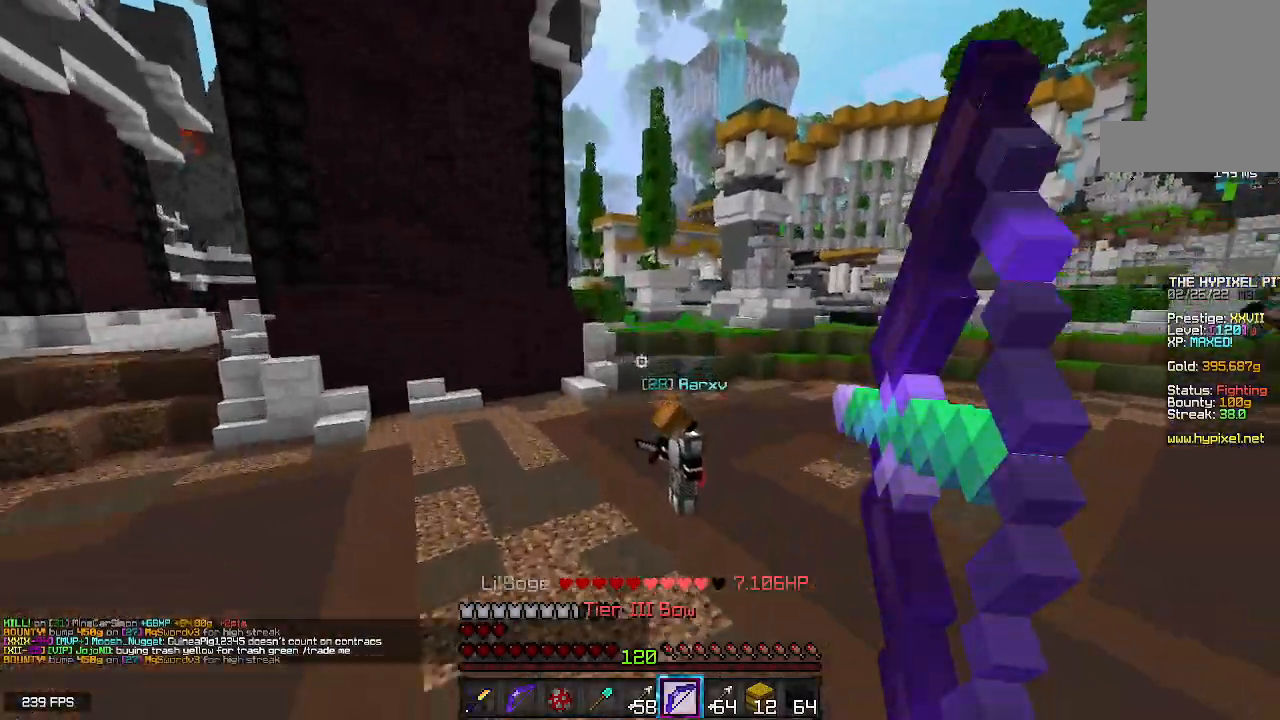
{"keys": ["space", "w"], "mouse": [], "events": [[33, "a", "up"], [233, "mouse_right", "up"]]}
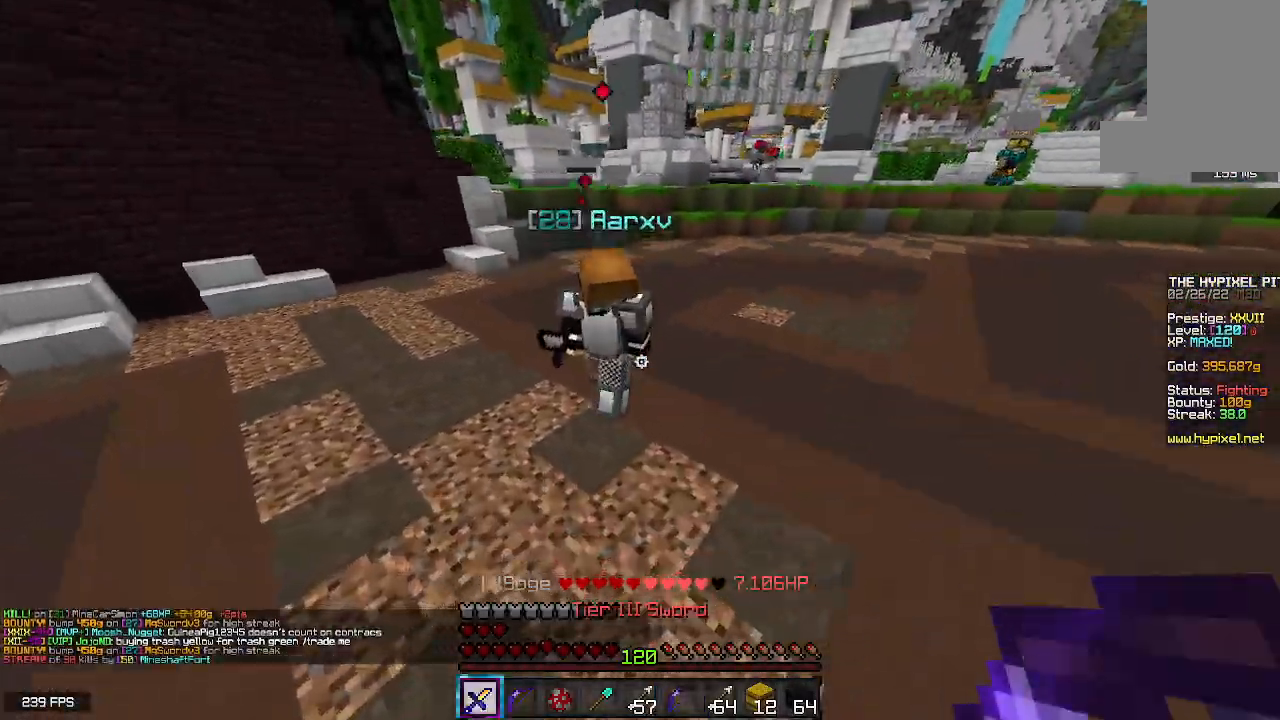
{"keys": ["space", "w"], "mouse": ["left"], "events": [[133, "mouse_left", "down"], [250, "mouse_right", "down"], [417, "mouse_right", "up"]]}
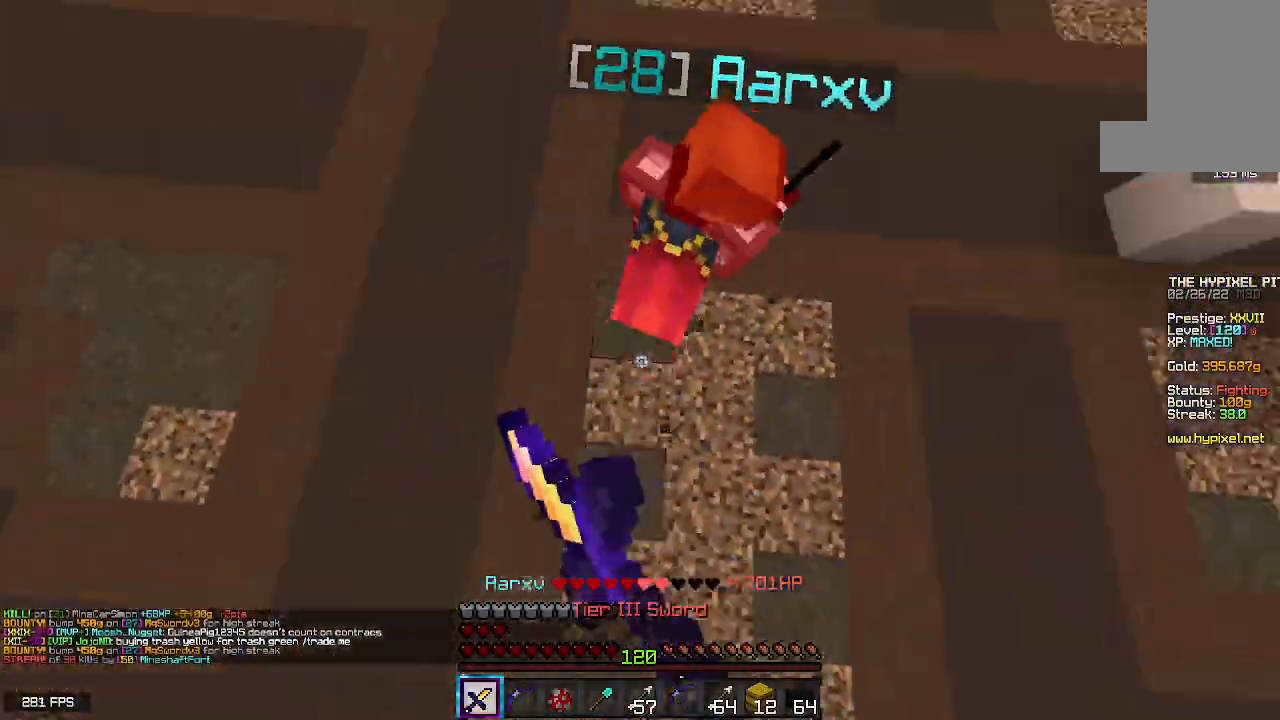
{"keys": ["w"], "mouse": [], "events": [[200, "space", "up"], [417, "mouse_left", "up"]]}
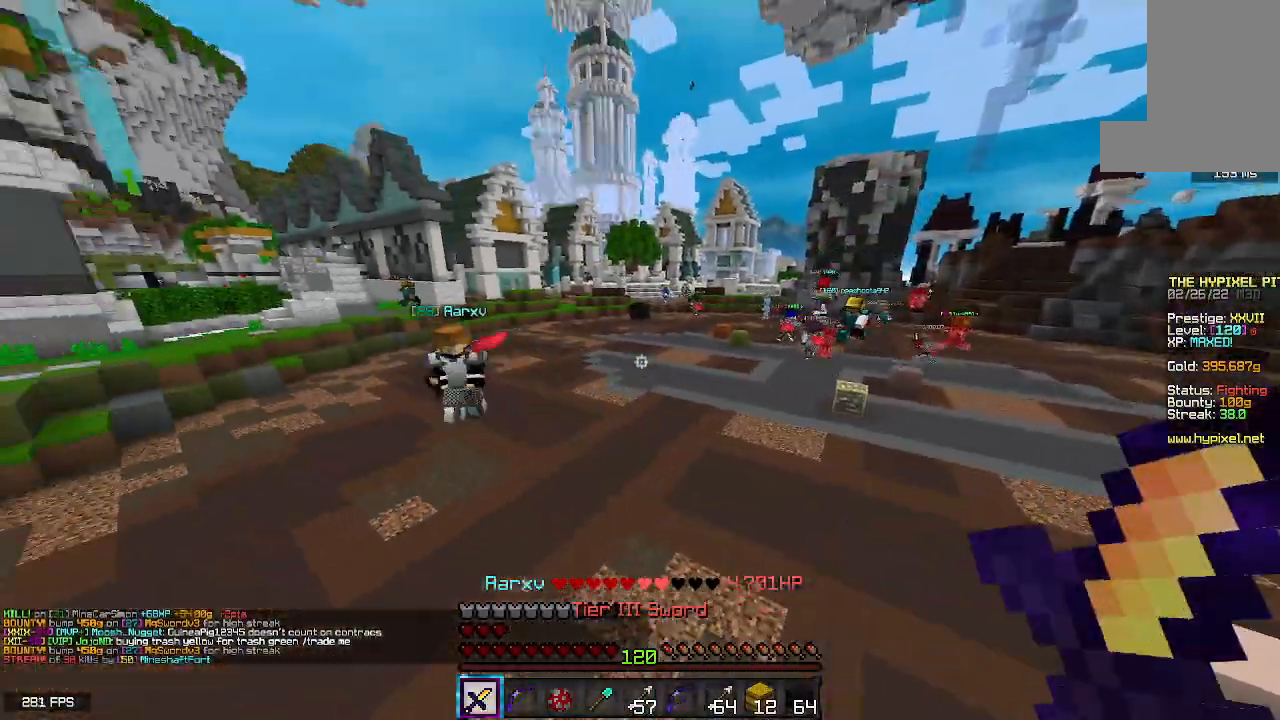
{"keys": ["d", "w"], "mouse": ["right"], "events": [[17, "d", "down"], [250, "mouse_right", "down"]]}
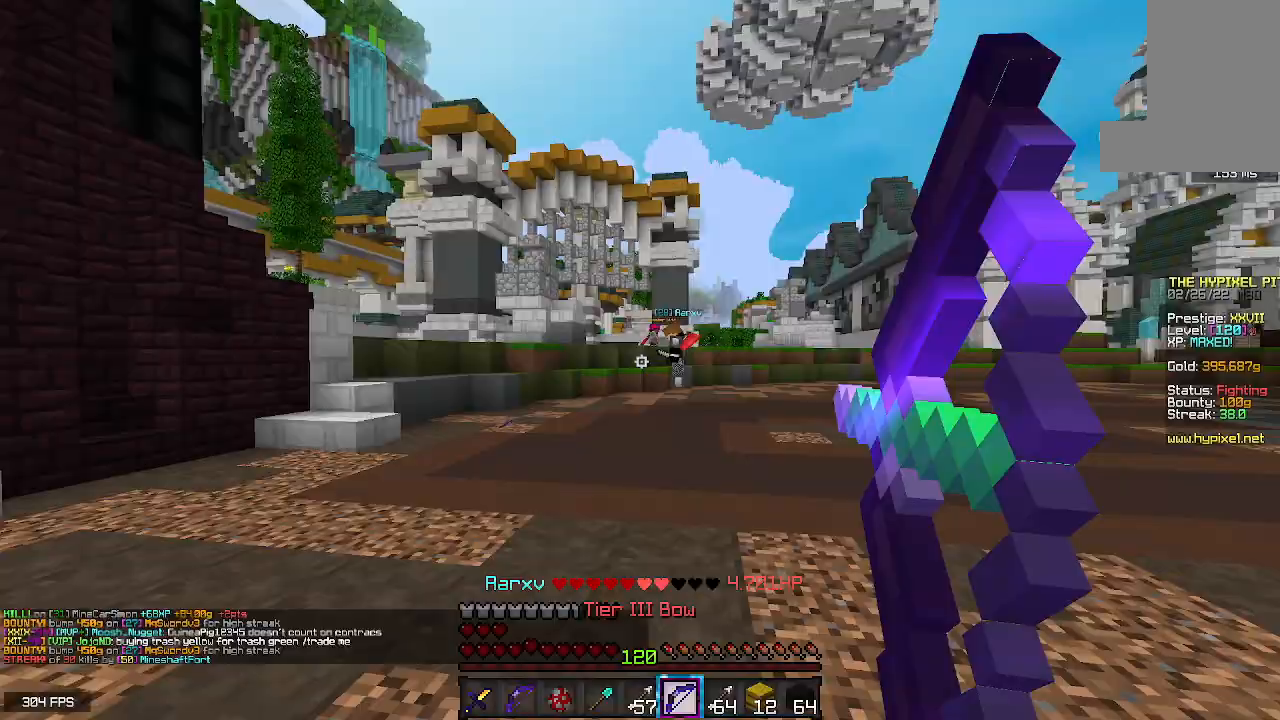
{"keys": ["d", "space", "w"], "mouse": ["right"], "events": [[483, "space", "down"]]}
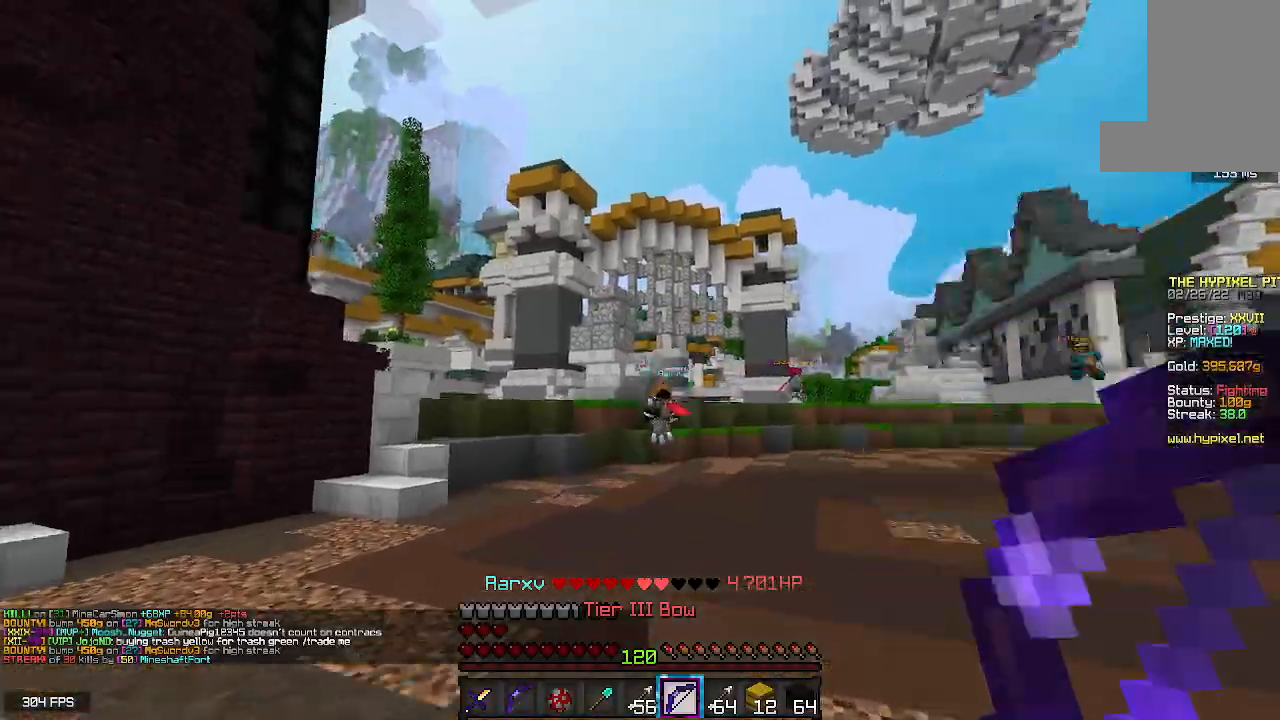
{"keys": ["space", "w"], "mouse": [], "events": [[17, "mouse_right", "up"], [383, "d", "up"]]}
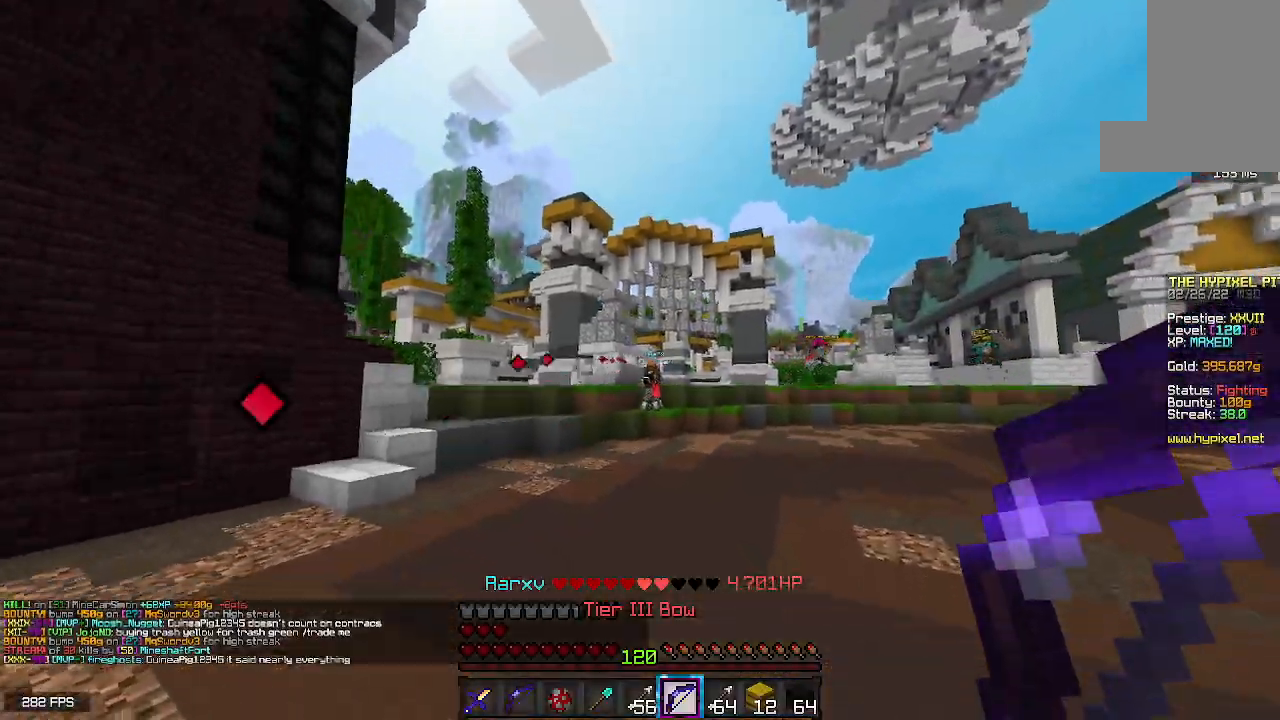
{"keys": ["w"], "mouse": [], "events": [[350, "space", "up"]]}